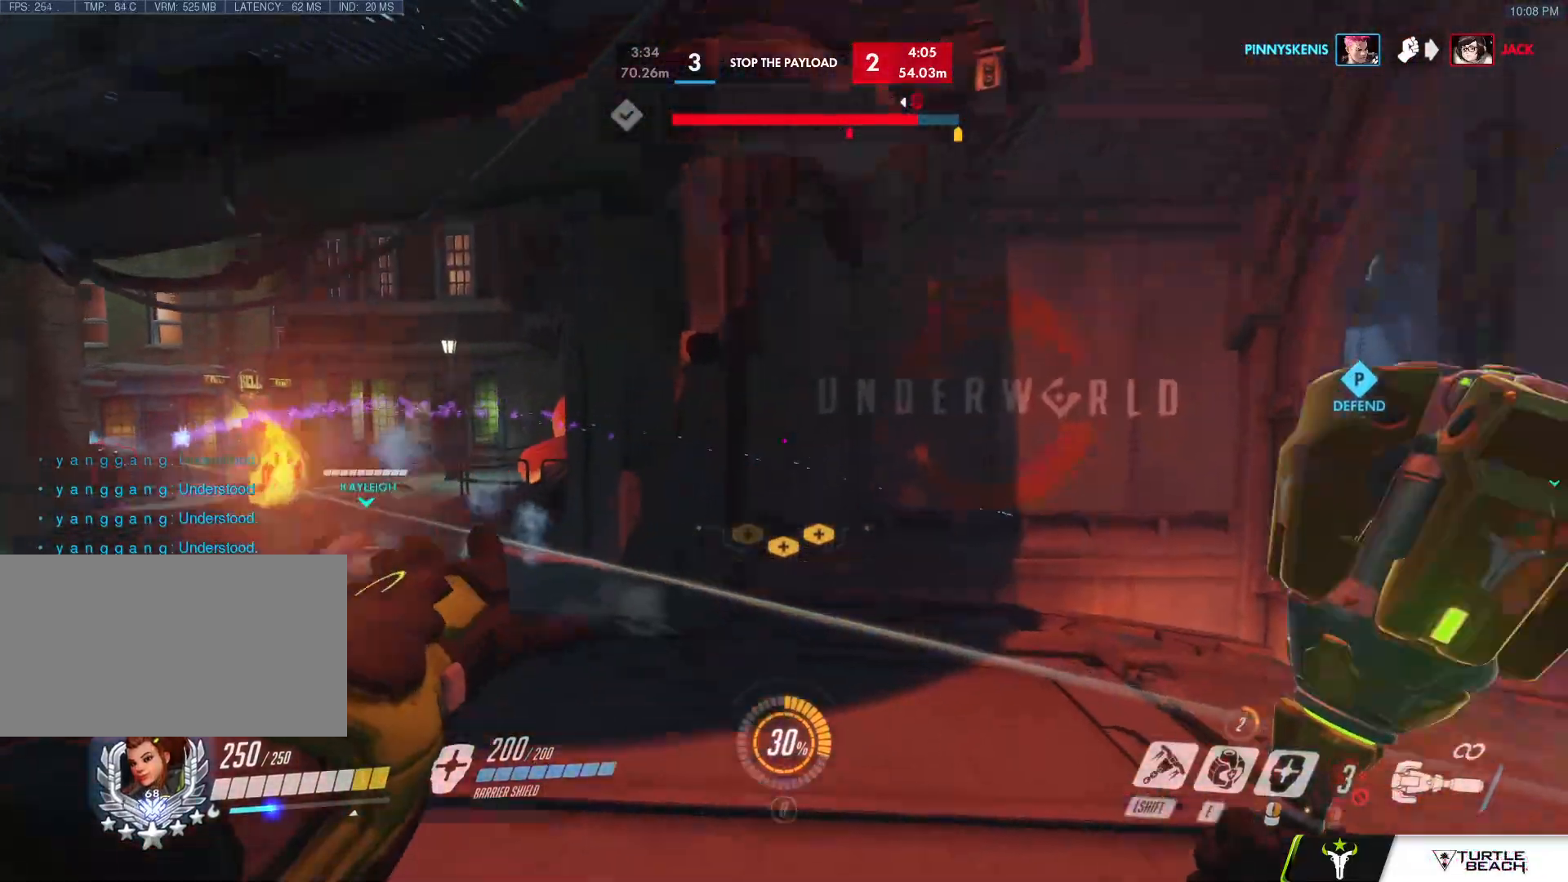
Gameplay with keyboard and mouse; each line is a JSON object with the keys and mouse buttons held at the frame after it. "events" lists presses ("down") and releases ("up") of "a", "c", "ctrl", "d", "e", "f", "g", "q", "r", "s", "shift", "space", "v", "w", "x", "z", "mouse_left", "mouse_wheel", "mouse_right", "mouse_mb4" and "mouse_mb5" between this image and that frame as [ms after this image, input, new state], when the widget could be followed in between. "mouse_left", "mouse_wheel", "mouse_right", "mouse_mb4", "mouse_mb5" = the "left", "wheel", "right", "mb4", "mb5" buttons of the "mouse" list. No other keys are recorded. "wheel" means that the mouse wheel is clicked or scrolled. Mouse movement is not recorded.
{"keys": ["a", "s"], "mouse": [], "events": [[133, "s", "down"], [317, "a", "down"], [317, "d", "up"], [350, "w", "down"], [383, "w", "up"]]}
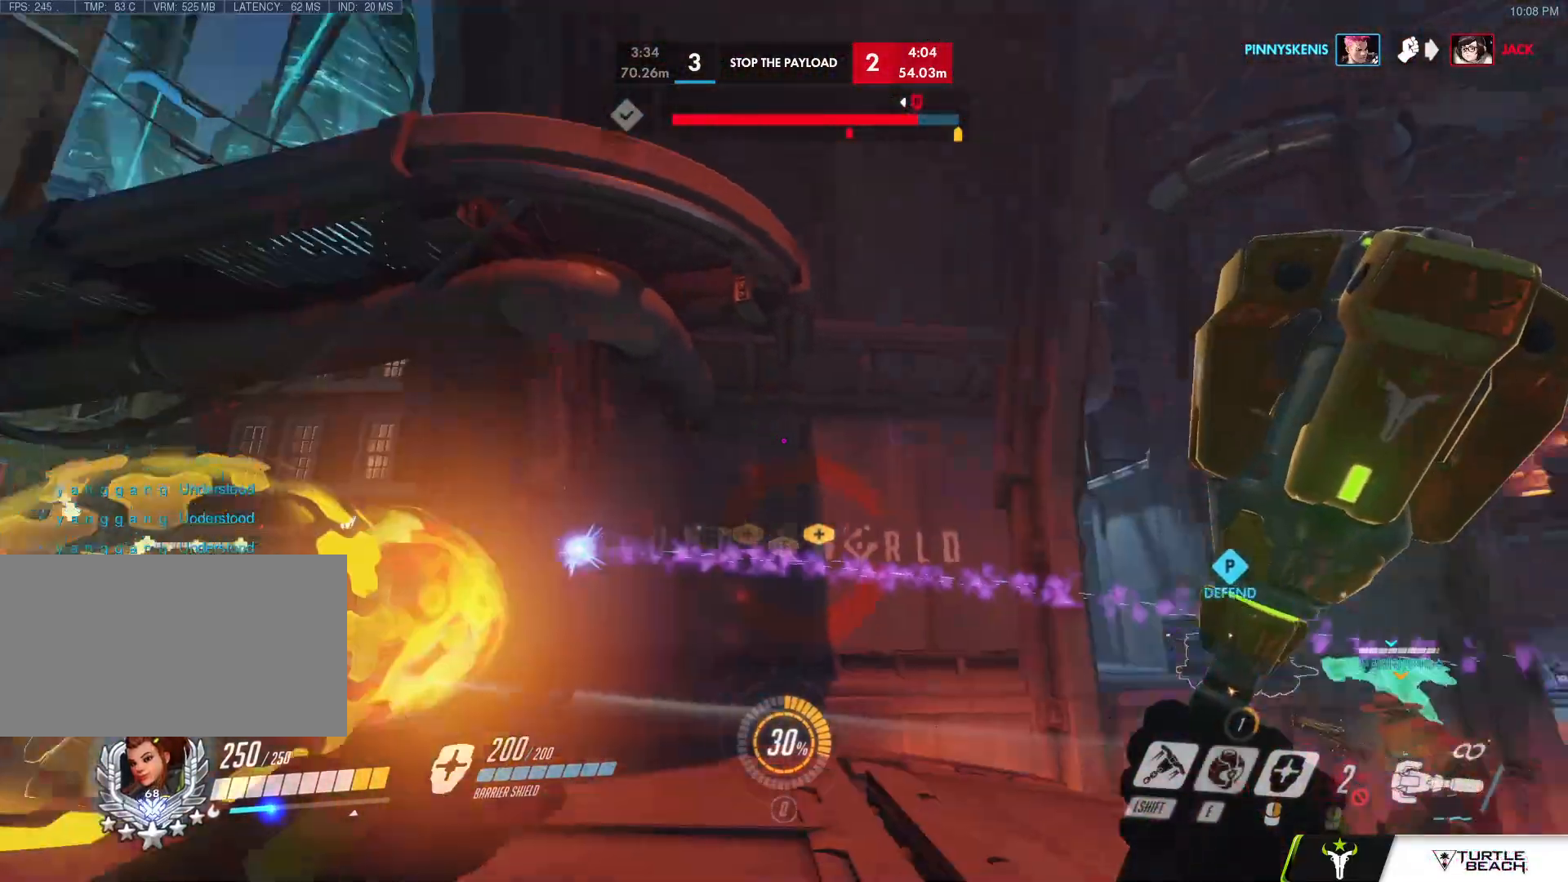
{"keys": ["d", "space"], "mouse": [], "events": [[17, "d", "down"], [17, "e", "down"], [17, "w", "down"], [33, "e", "up"], [83, "d", "up"], [83, "w", "up"], [283, "d", "down"], [383, "a", "up"], [383, "s", "up"], [417, "space", "down"]]}
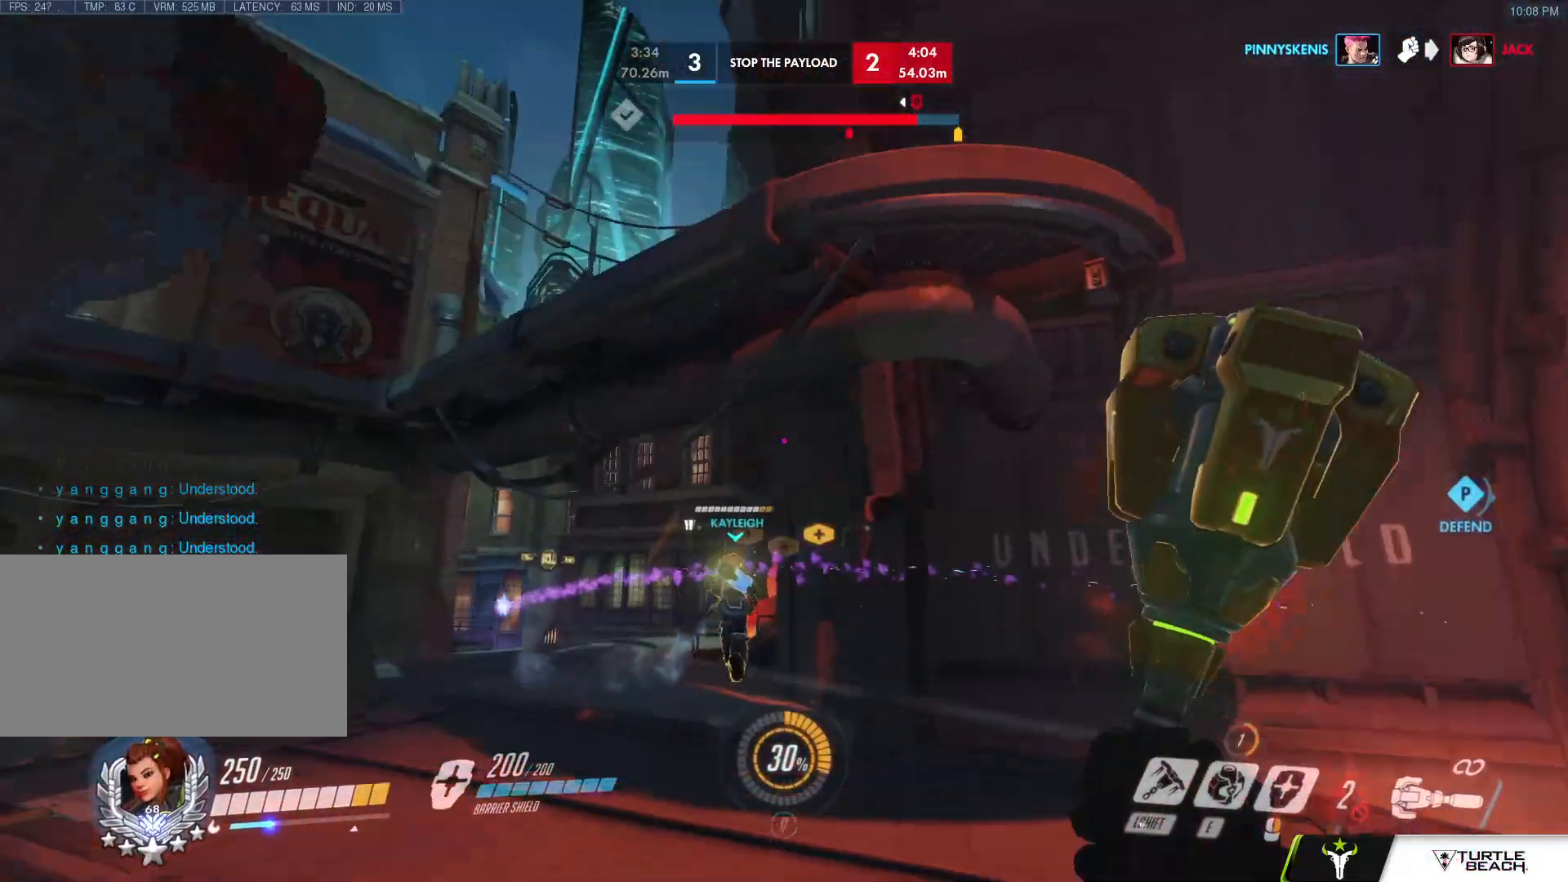
{"keys": ["d"], "mouse": [], "events": [[17, "space", "up"], [117, "s", "down"], [483, "s", "up"]]}
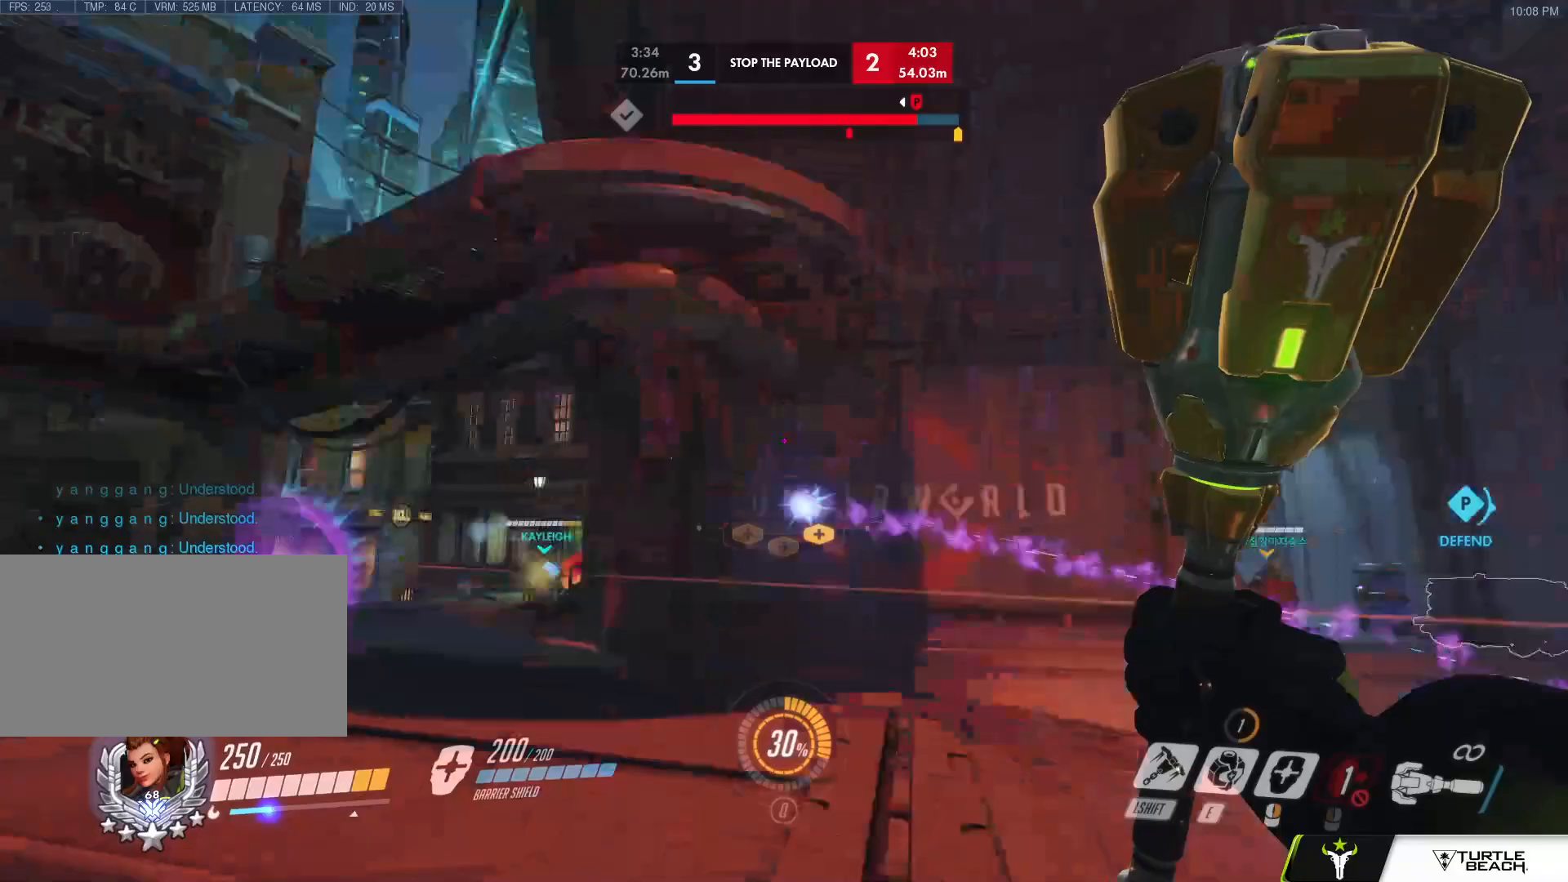
{"keys": ["a", "s"], "mouse": [], "events": [[83, "mouse_left", "down"], [83, "w", "down"], [217, "a", "down"], [217, "d", "up"], [217, "mouse_left", "up"], [217, "w", "up"], [317, "s", "down"]]}
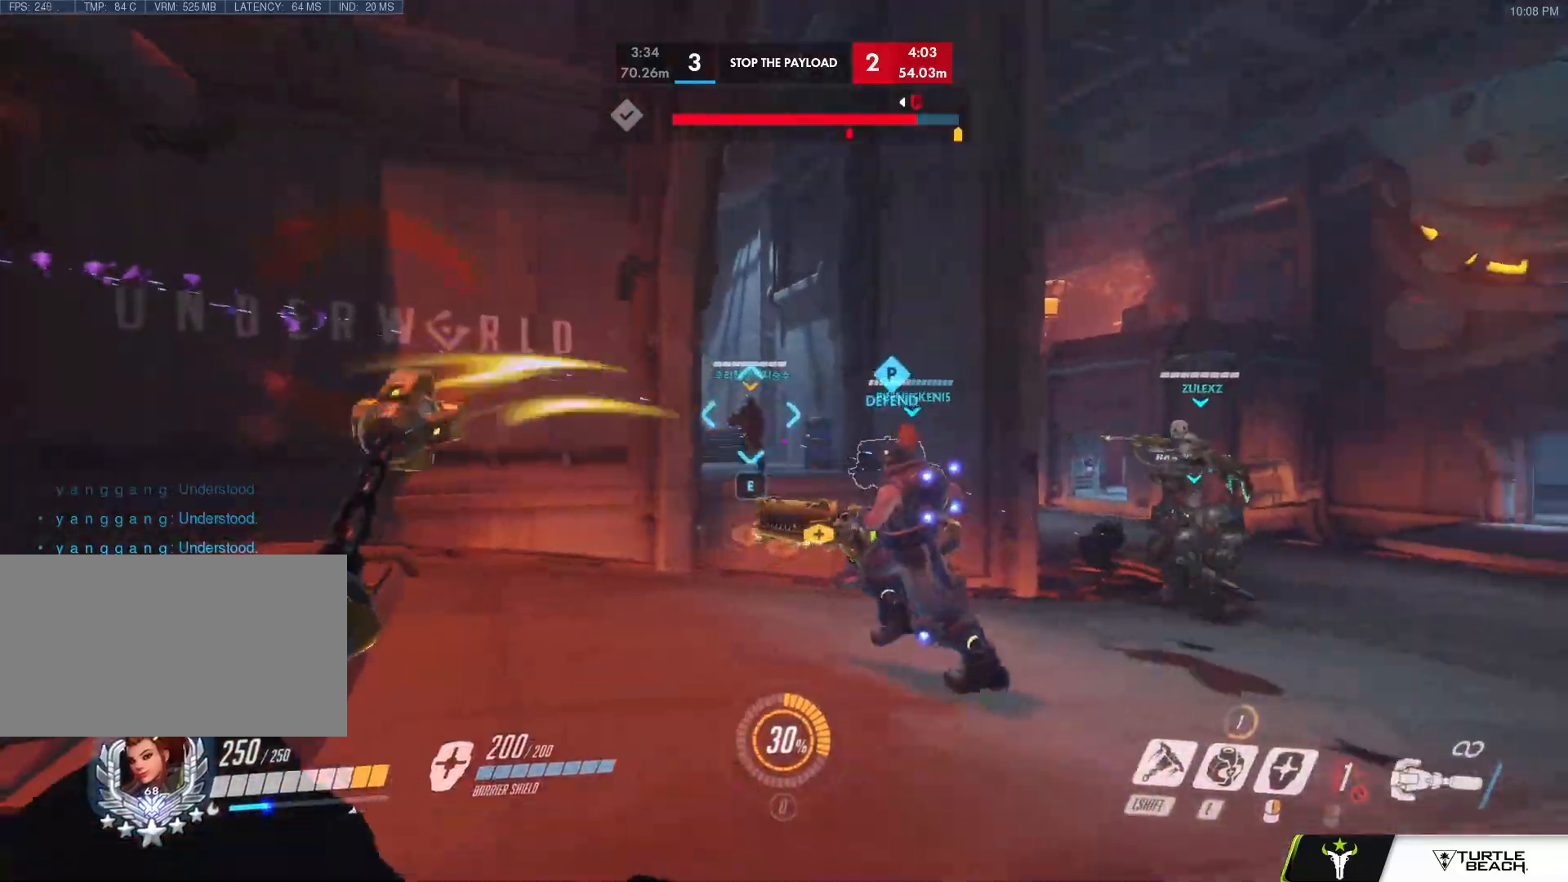
{"keys": ["a", "w"], "mouse": [], "events": [[50, "e", "down"], [100, "s", "up"], [133, "e", "up"], [233, "s", "down"], [333, "s", "up"], [467, "w", "down"]]}
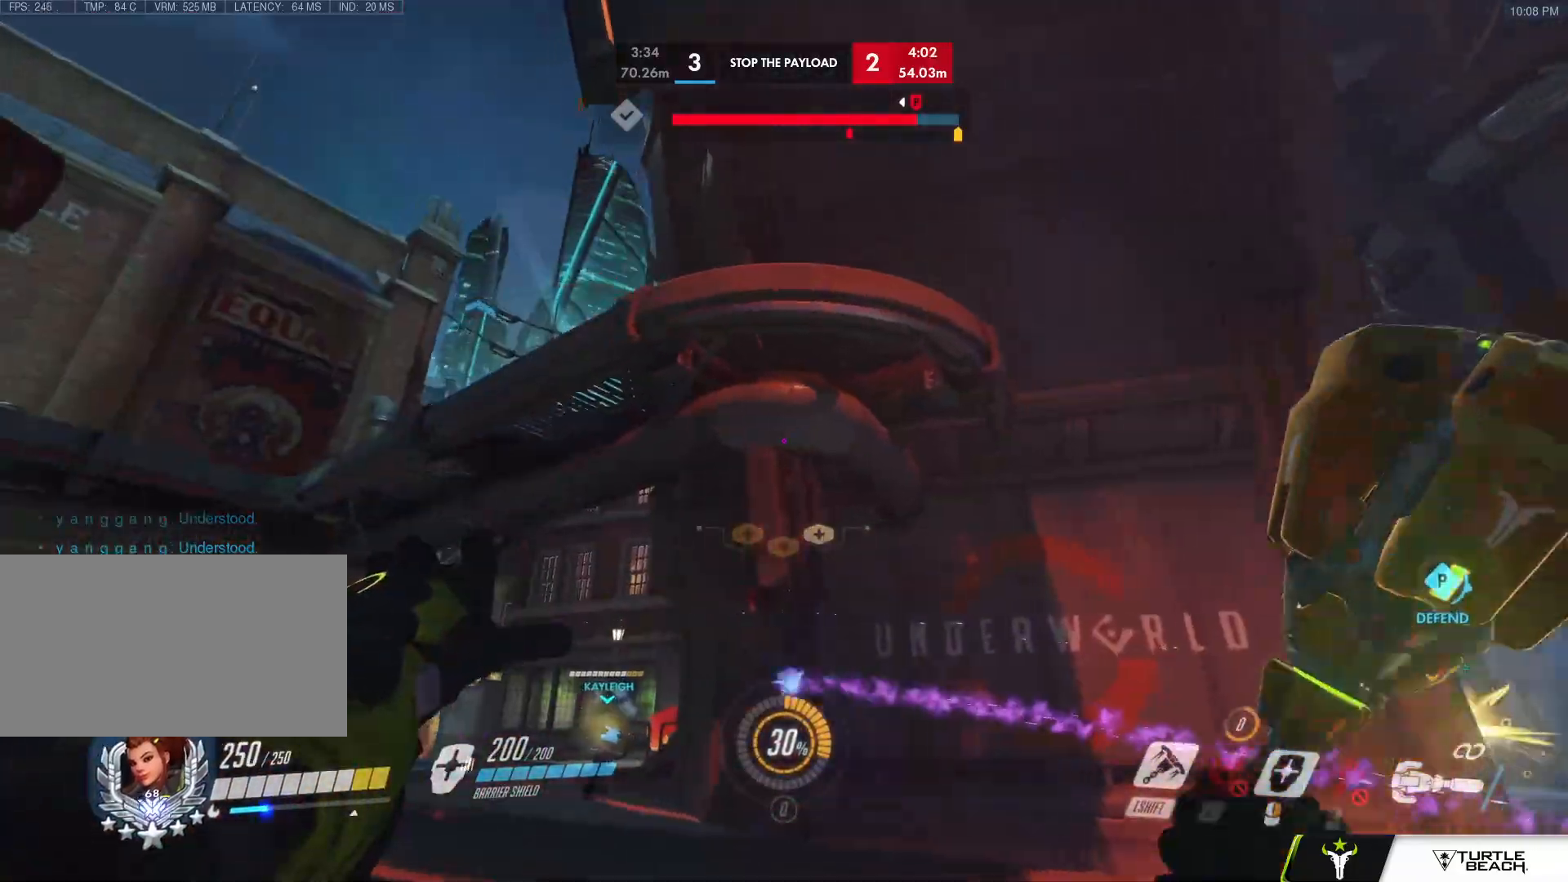
{"keys": ["a", "w"], "mouse": [], "events": [[67, "w", "up"], [150, "w", "down"]]}
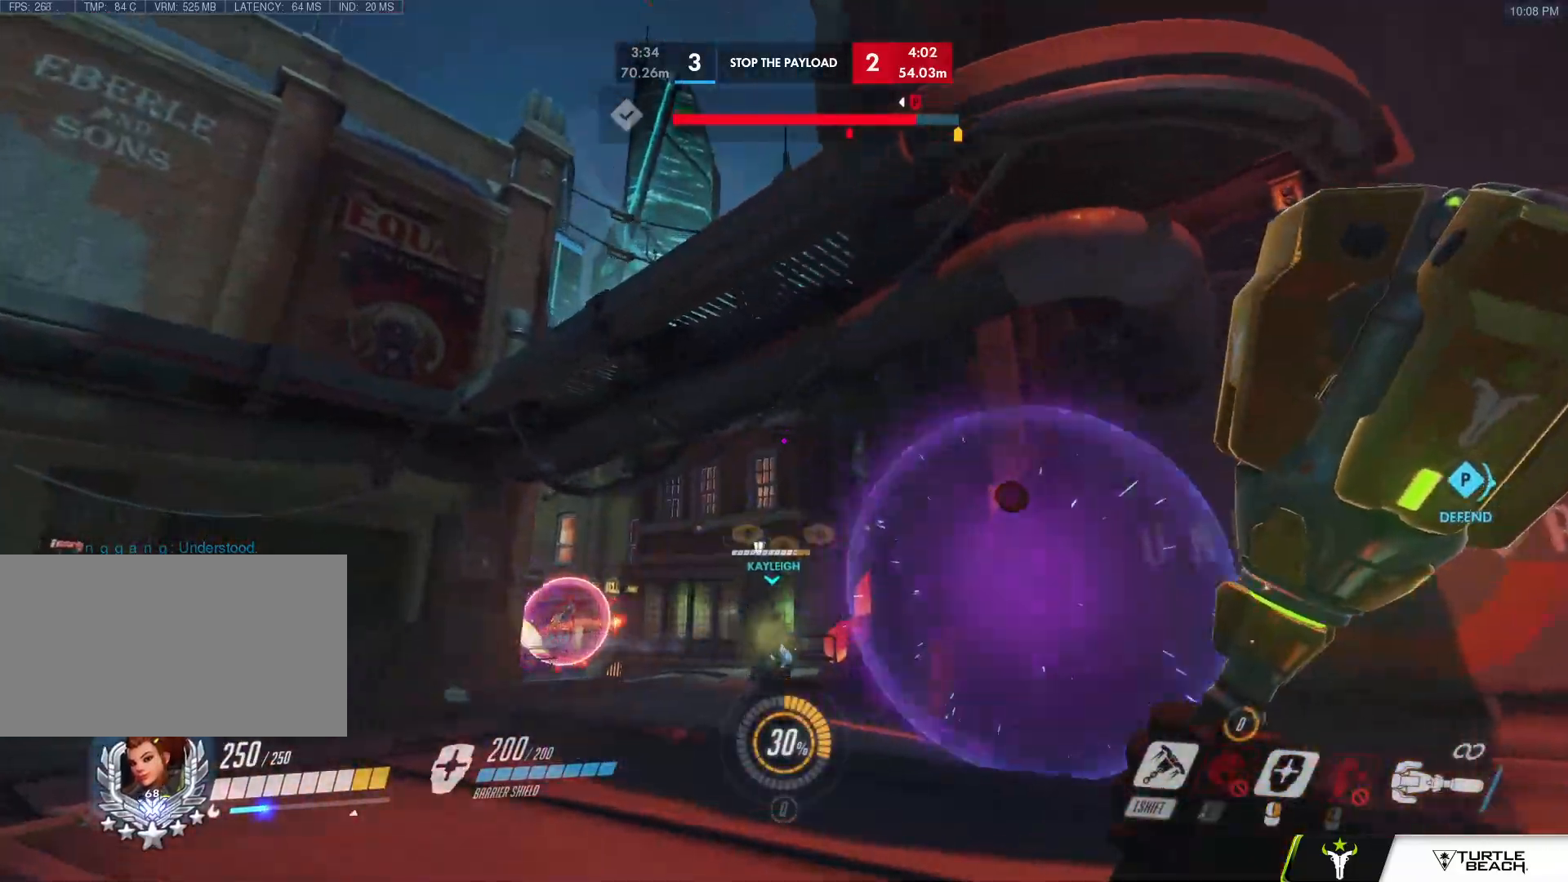
{"keys": ["d"], "mouse": [], "events": [[33, "w", "up"], [267, "s", "down"], [367, "d", "down"], [400, "a", "up"], [400, "s", "up"]]}
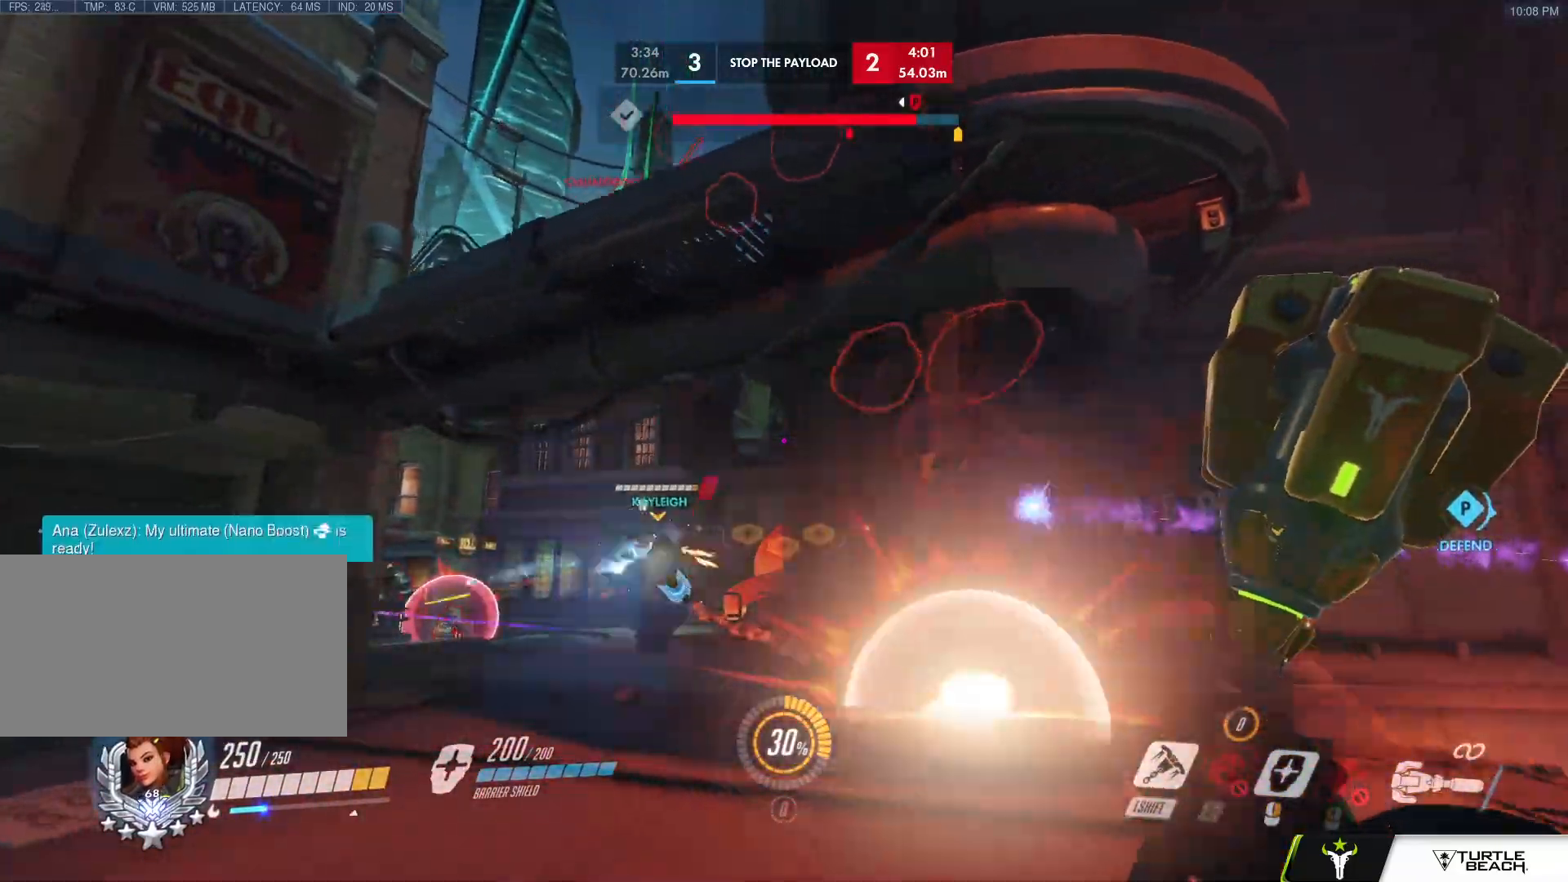
{"keys": ["a", "w"], "mouse": [], "events": [[150, "s", "down"], [283, "a", "down"], [283, "d", "up"], [333, "s", "up"], [417, "w", "down"]]}
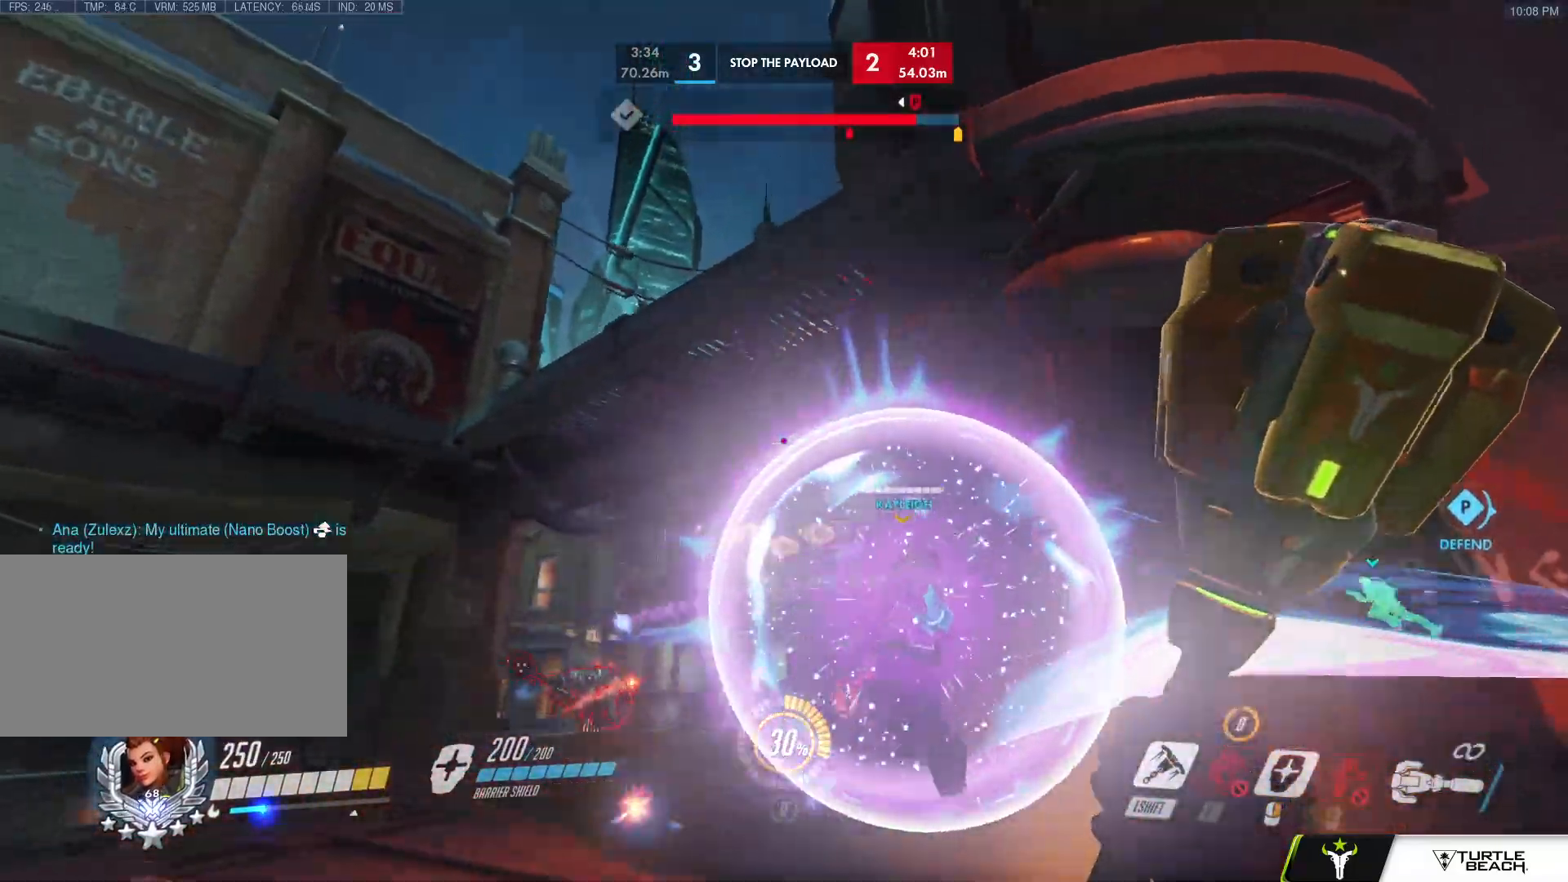
{"keys": ["d", "s"], "mouse": [], "events": [[17, "w", "up"], [67, "s", "down"], [117, "d", "down"], [150, "a", "up"], [150, "s", "up"], [250, "s", "down"], [350, "space", "down"], [483, "space", "up"]]}
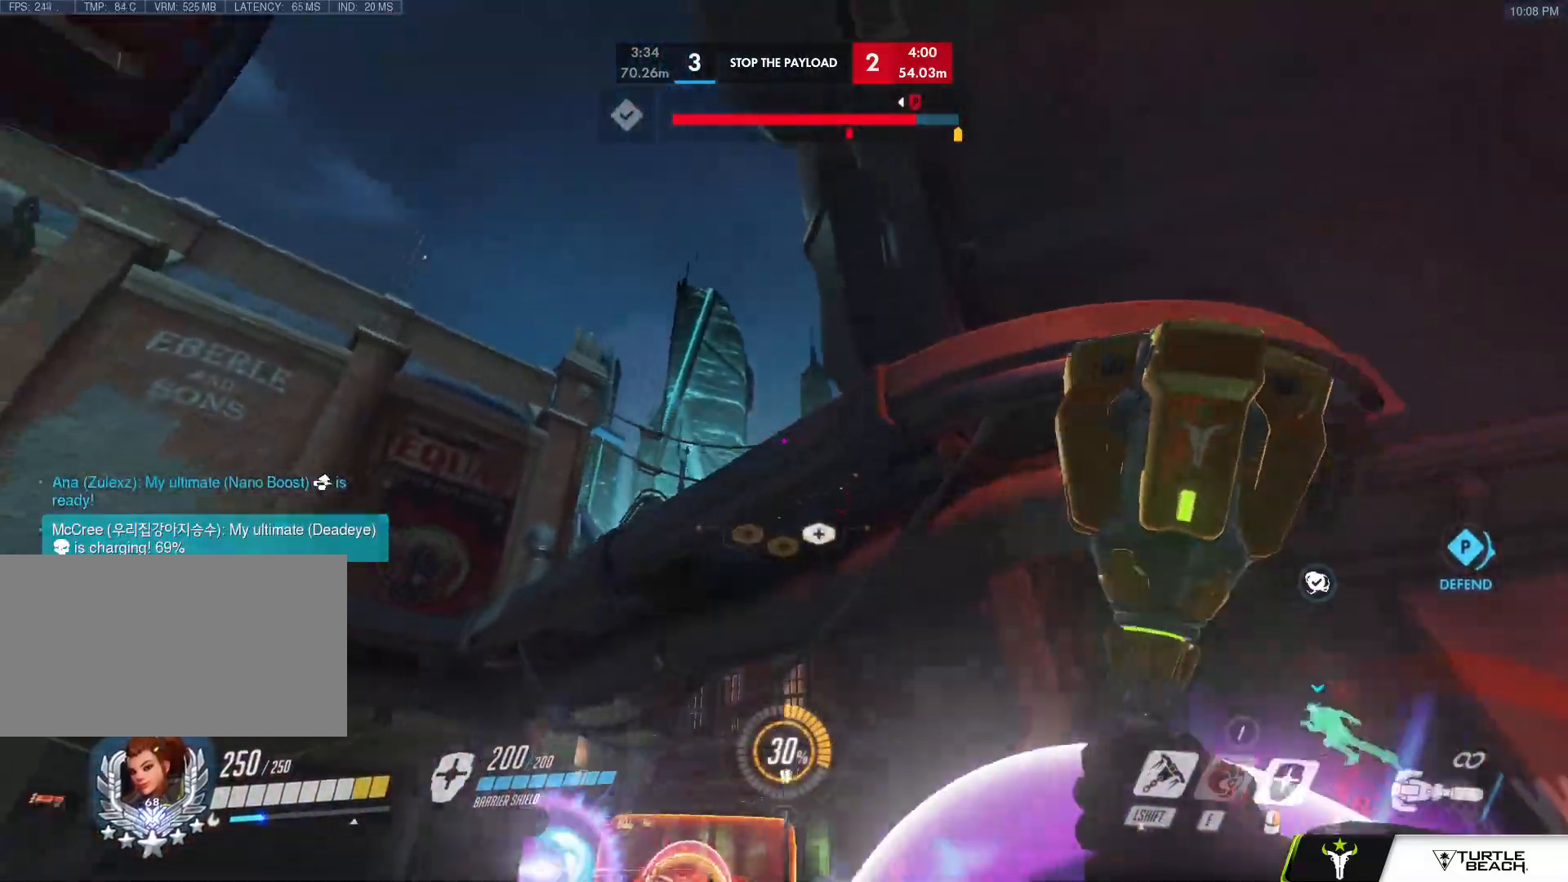
{"keys": ["w"], "mouse": ["left", "right"], "events": [[267, "s", "up"], [367, "w", "down"], [400, "d", "up"], [500, "mouse_left", "down"], [500, "mouse_right", "down"]]}
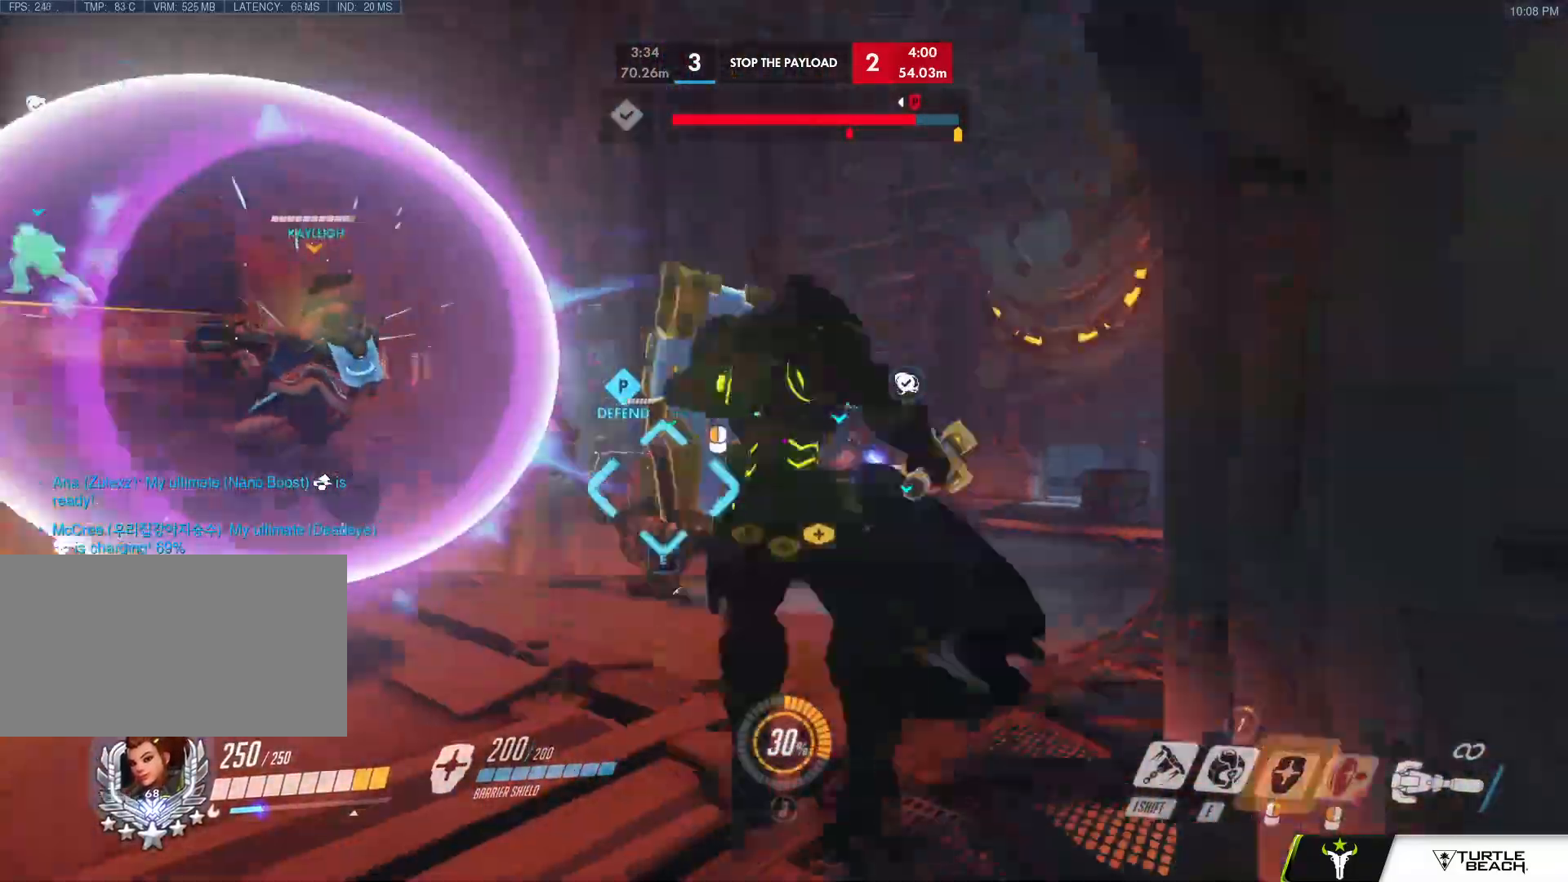
{"keys": ["d", "space", "w"], "mouse": ["left"], "events": [[50, "mouse_right", "up"], [150, "space", "down"], [300, "s", "down"], [317, "s", "up"], [467, "d", "down"]]}
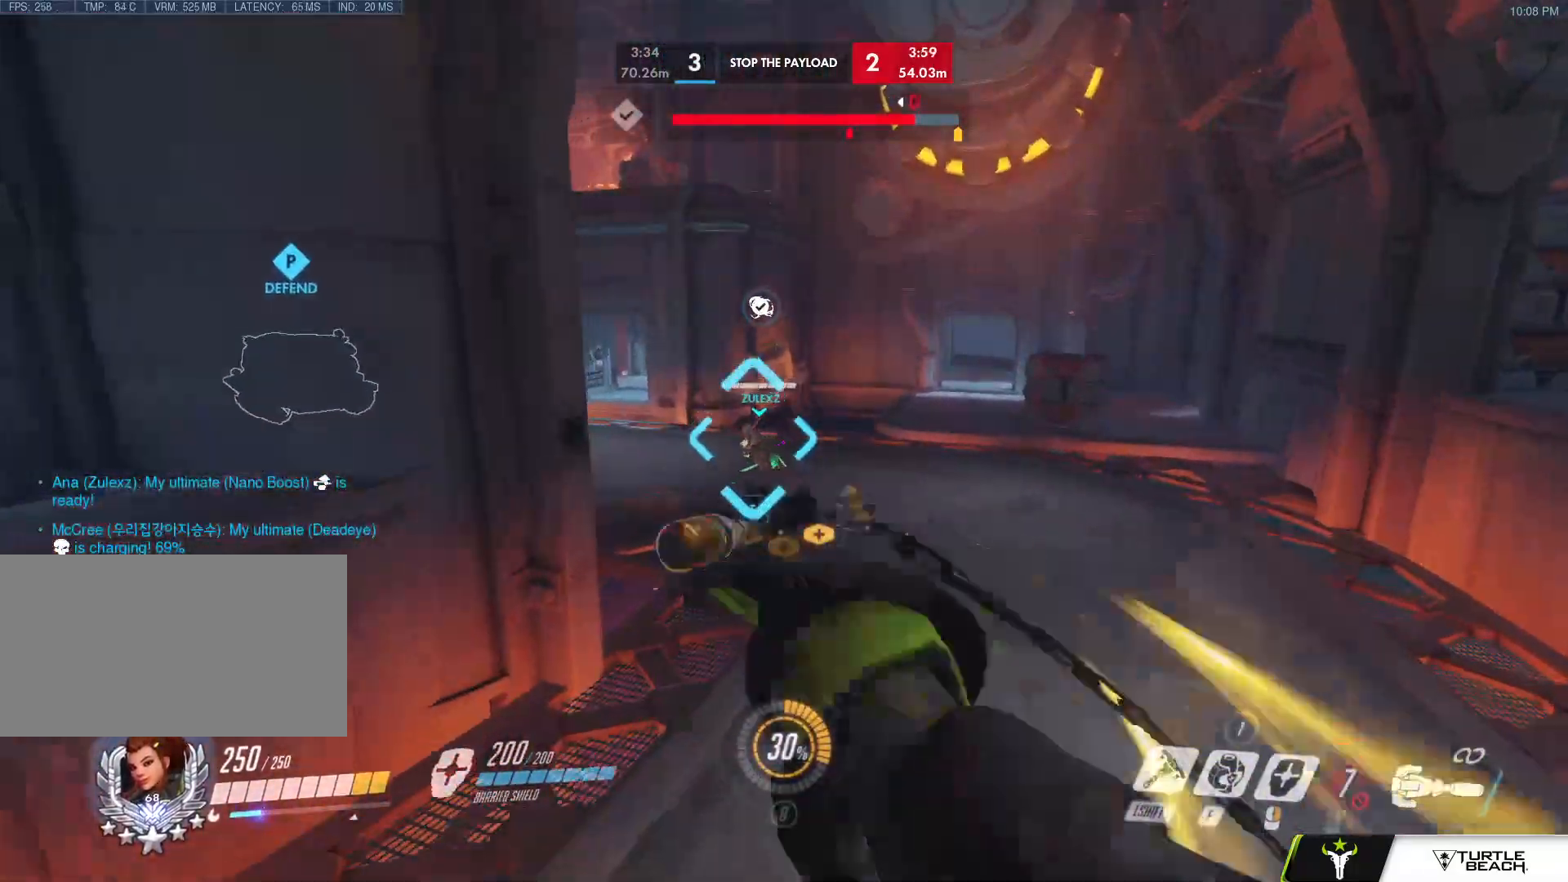
{"keys": ["d", "s"], "mouse": ["left"], "events": [[117, "d", "up"], [117, "mouse_left", "up"], [117, "space", "up"], [200, "e", "down"], [300, "a", "down"], [300, "e", "up"], [300, "w", "up"], [333, "mouse_left", "down"], [400, "s", "down"], [433, "d", "down"], [483, "a", "up"]]}
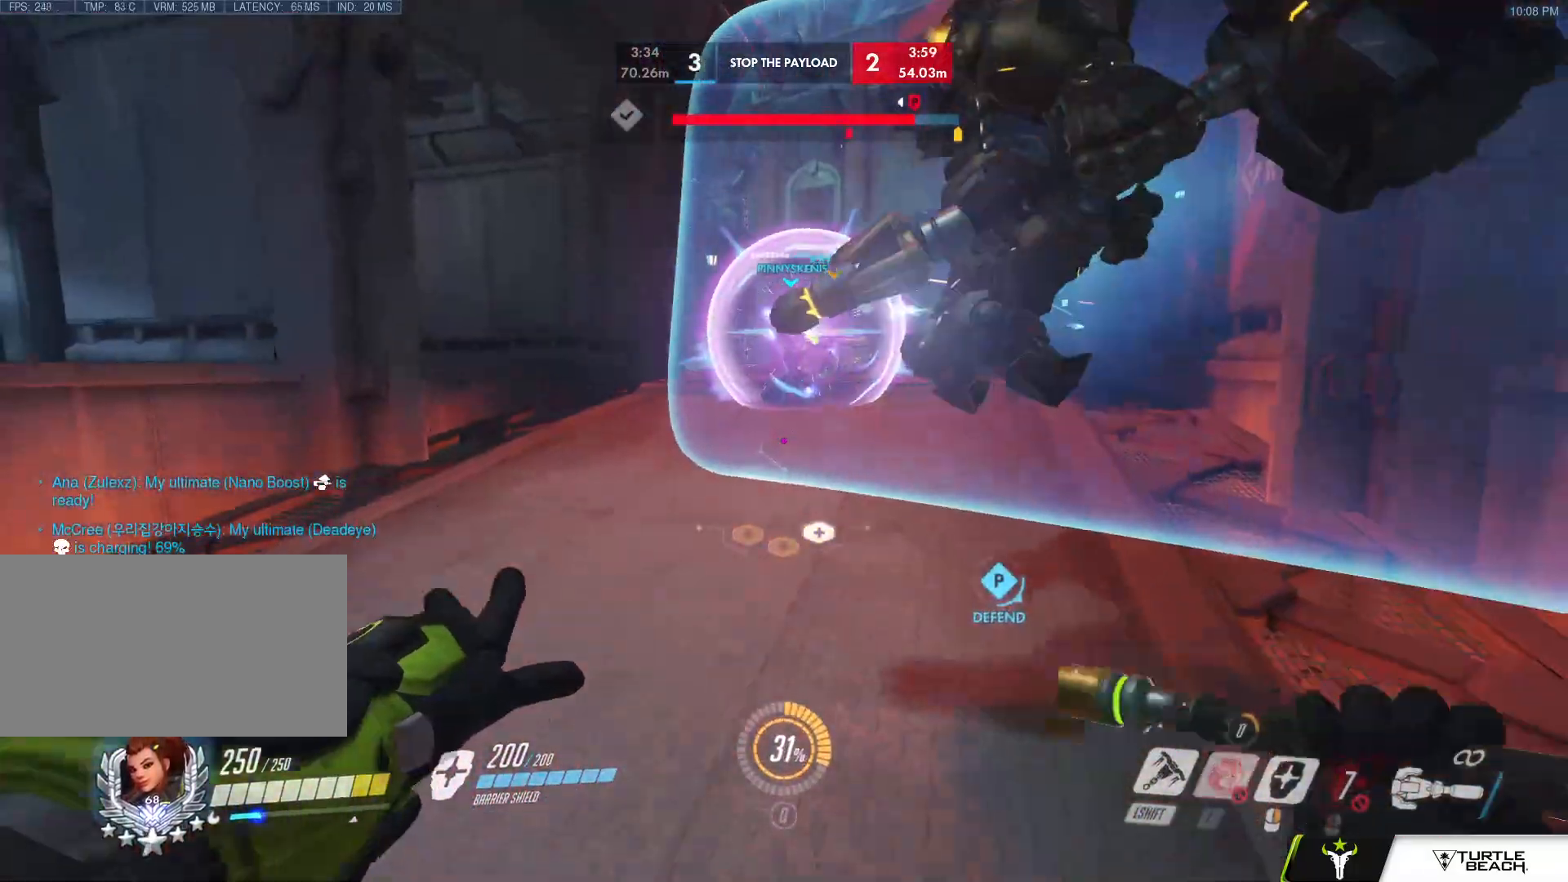
{"keys": ["s"], "mouse": ["right"], "events": [[33, "d", "up"], [167, "space", "down"], [217, "mouse_left", "up"], [267, "space", "up"], [317, "mouse_right", "down"]]}
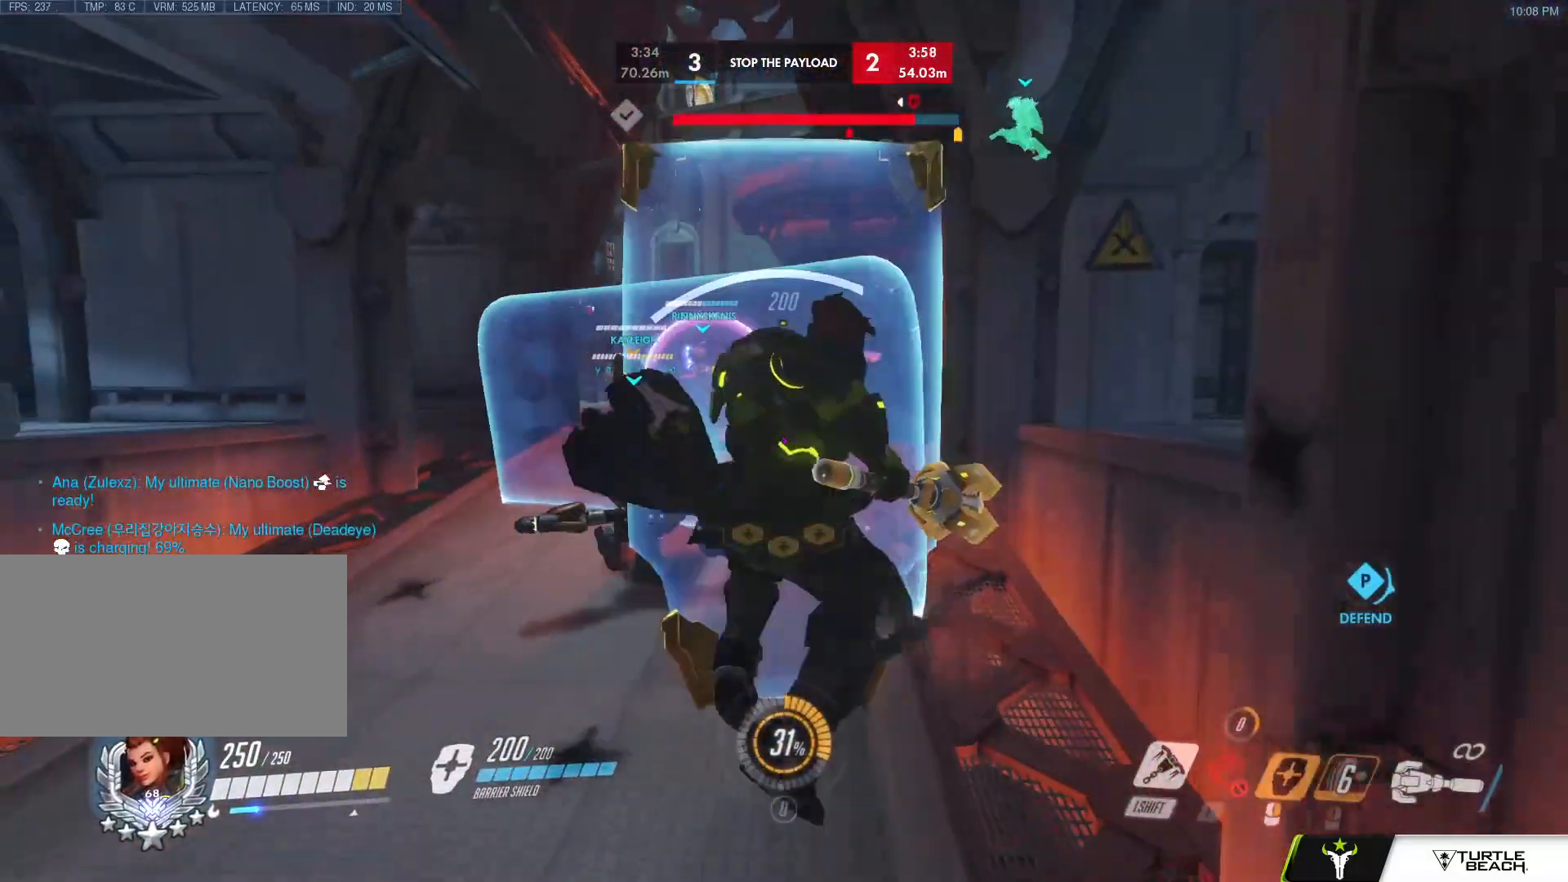
{"keys": ["d"], "mouse": ["left"], "events": [[50, "a", "down"], [233, "d", "down"], [283, "a", "up"], [283, "s", "up"], [333, "mouse_right", "up"], [383, "mouse_left", "down"]]}
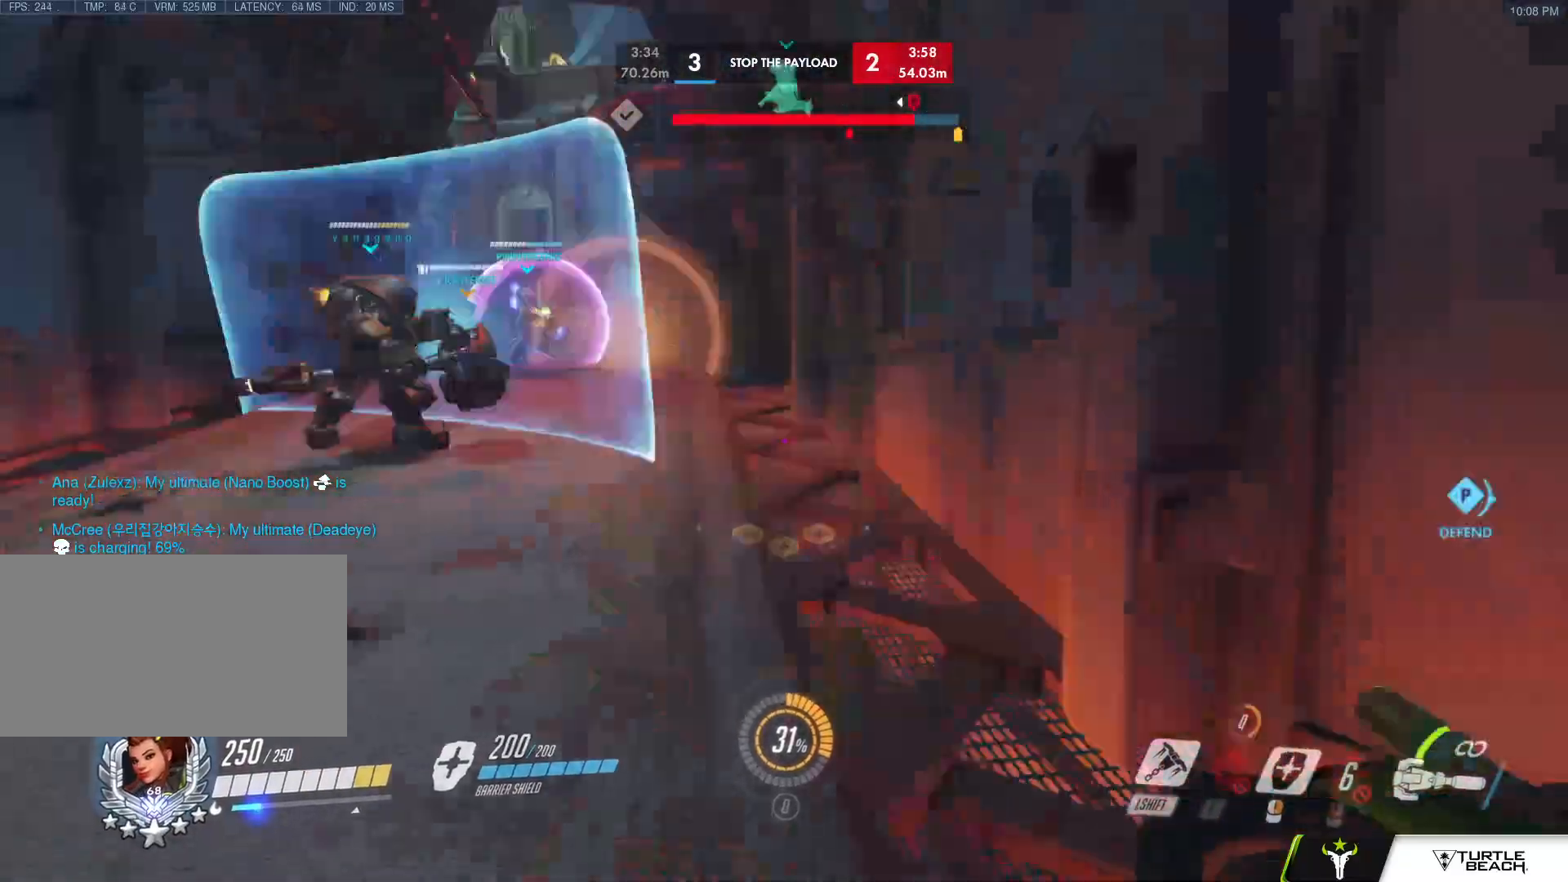
{"keys": ["a", "space"], "mouse": [], "events": [[67, "mouse_left", "up"], [67, "s", "down"], [300, "s", "up"], [383, "w", "down"], [433, "a", "down"], [433, "d", "up"], [483, "space", "down"], [483, "w", "up"]]}
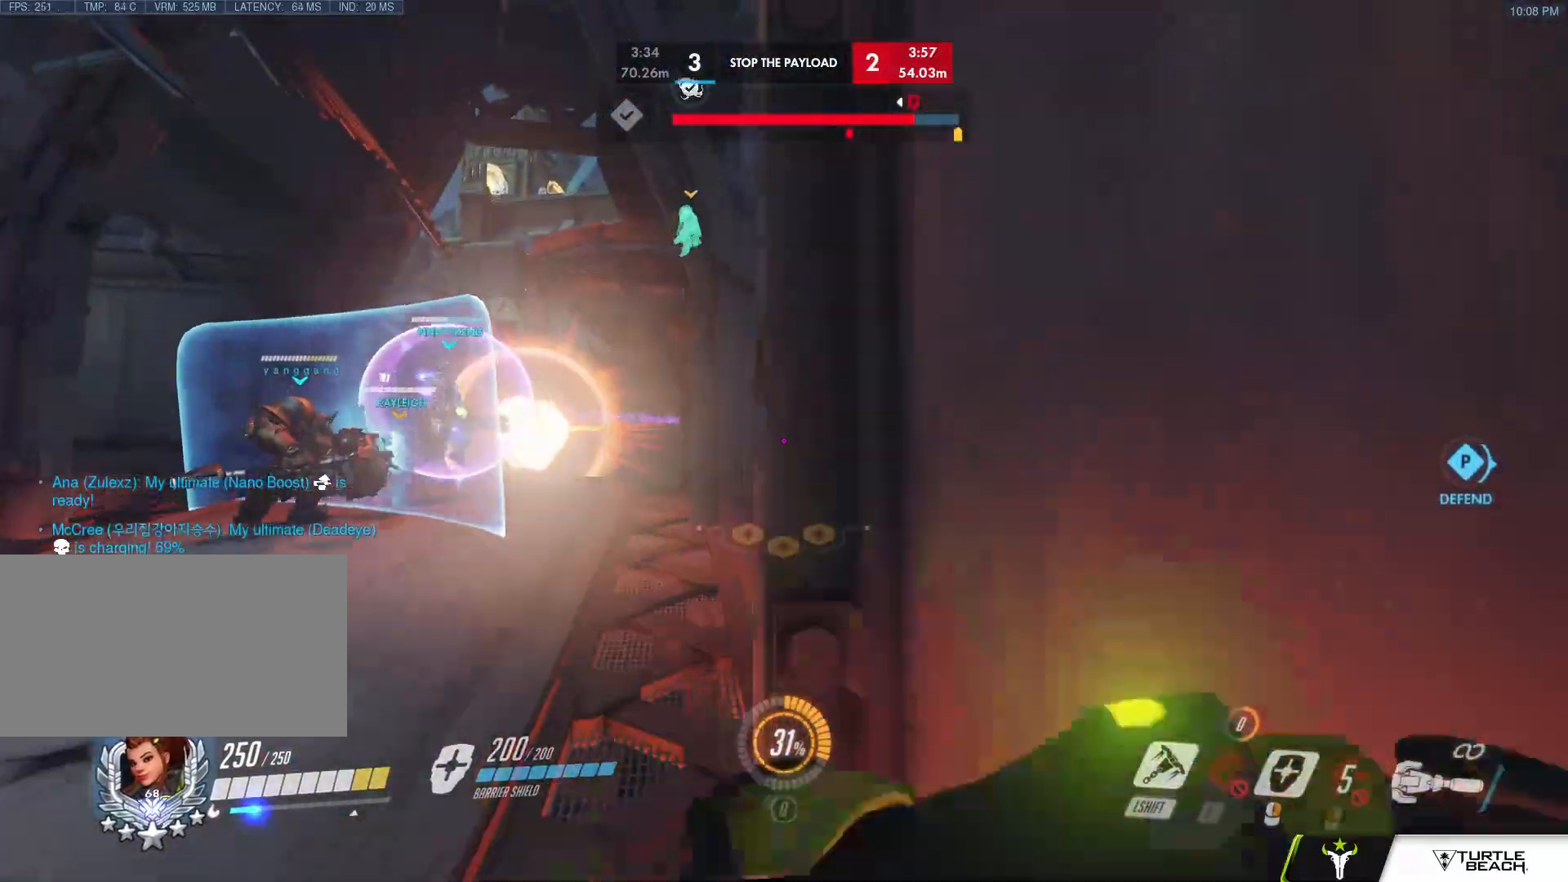
{"keys": ["a"], "mouse": ["right"], "events": [[33, "mouse_left", "down"], [83, "s", "down"], [83, "space", "up"], [133, "mouse_left", "up"], [217, "mouse_right", "down"], [217, "s", "up"]]}
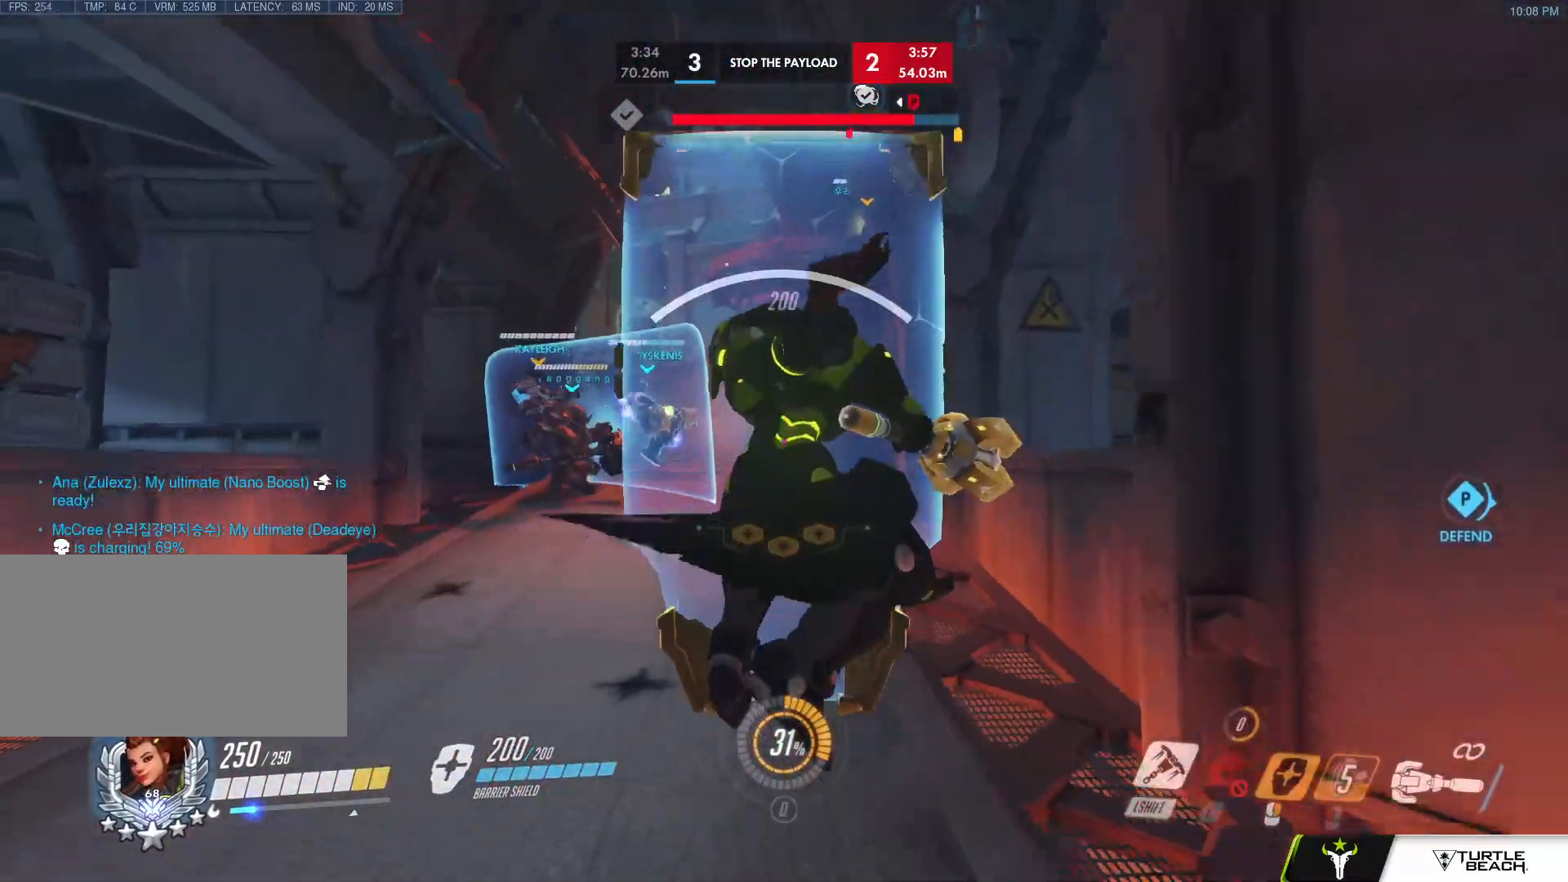
{"keys": ["a"], "mouse": ["right"], "events": [[283, "w", "down"], [417, "w", "up"]]}
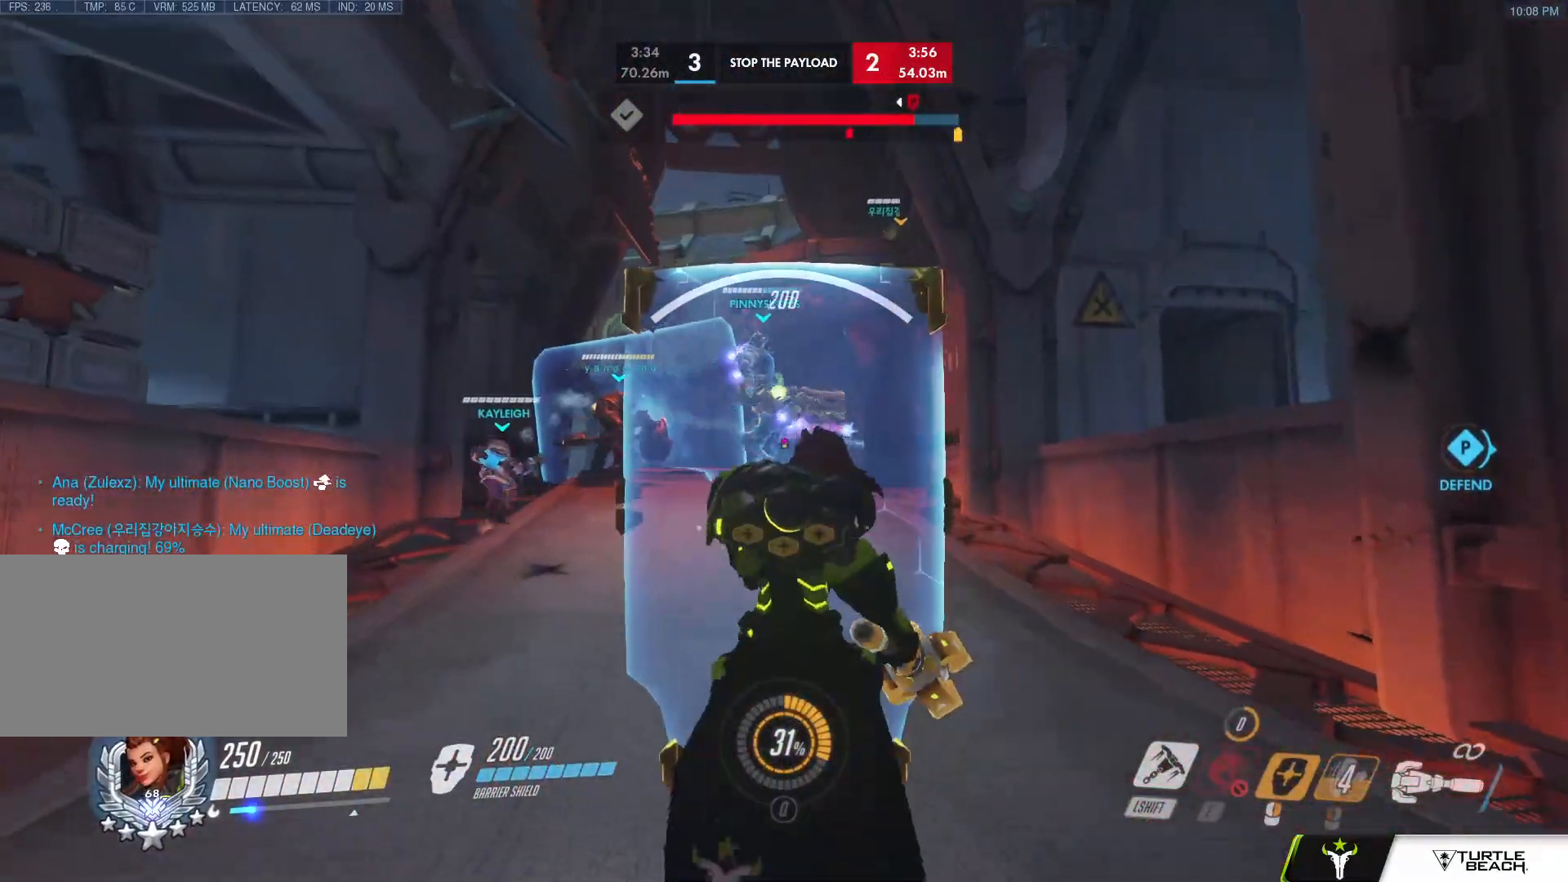
{"keys": ["d", "s"], "mouse": ["right"], "events": [[17, "s", "down"], [67, "d", "down"], [117, "a", "up"], [117, "s", "up"], [200, "w", "down"], [250, "a", "down"], [250, "d", "up"], [300, "w", "up"], [383, "s", "down"], [483, "a", "up"], [483, "d", "down"]]}
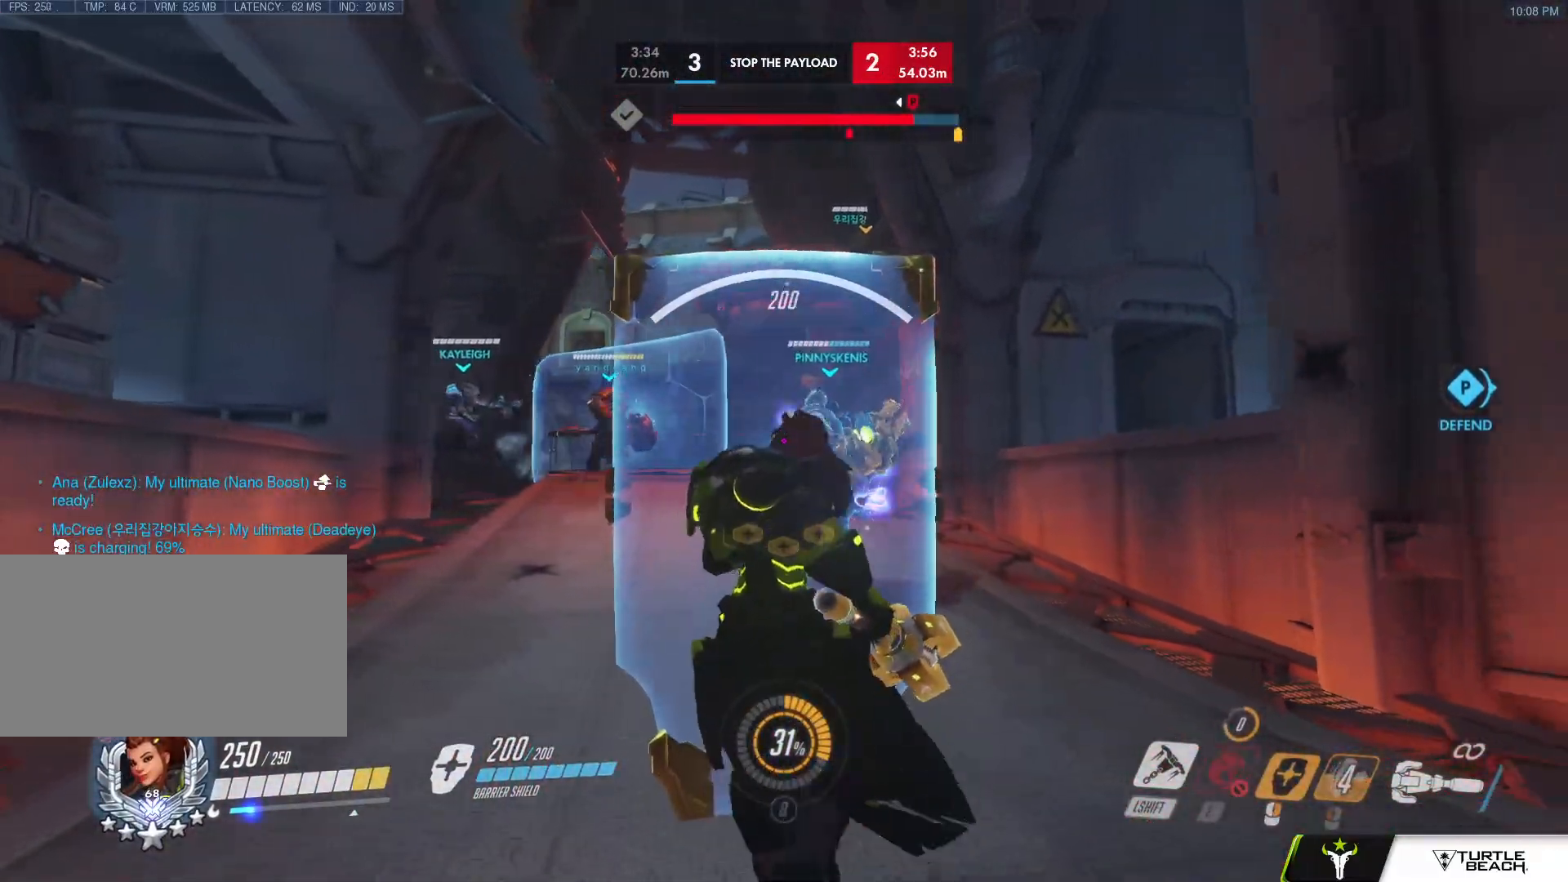
{"keys": ["d", "s"], "mouse": ["right"], "events": [[33, "s", "up"], [83, "w", "down"], [217, "a", "down"], [217, "d", "up"], [217, "w", "up"], [367, "s", "down"], [400, "d", "down"], [450, "a", "up"]]}
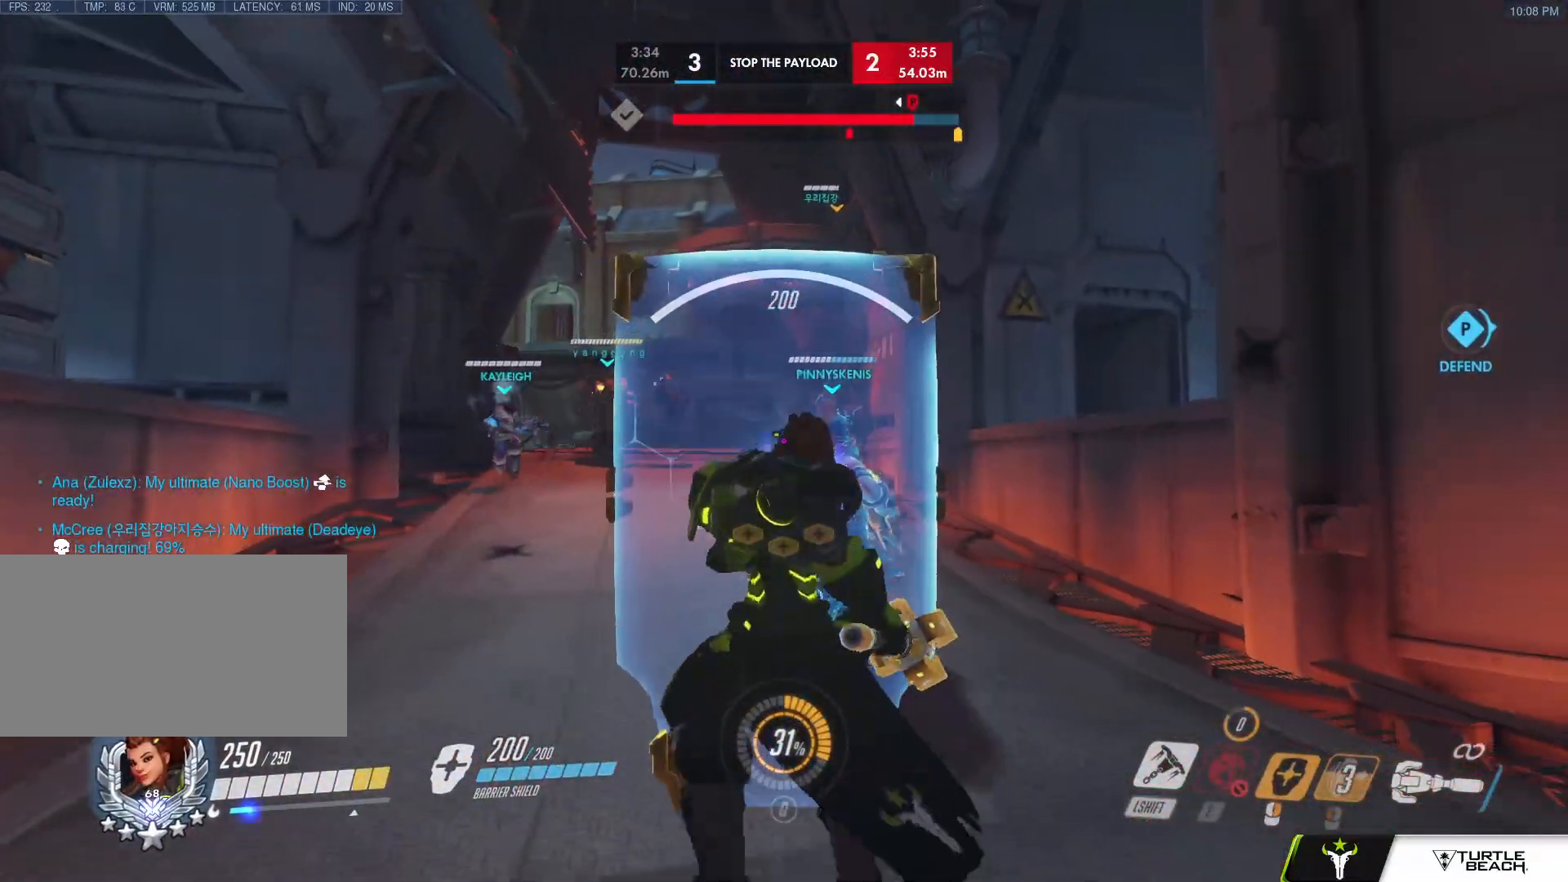
{"keys": ["d"], "mouse": [], "events": [[50, "s", "up"], [150, "mouse_right", "up"], [150, "space", "down"], [233, "mouse_left", "down"], [233, "space", "up"], [233, "w", "down"], [383, "mouse_left", "up"], [467, "w", "up"]]}
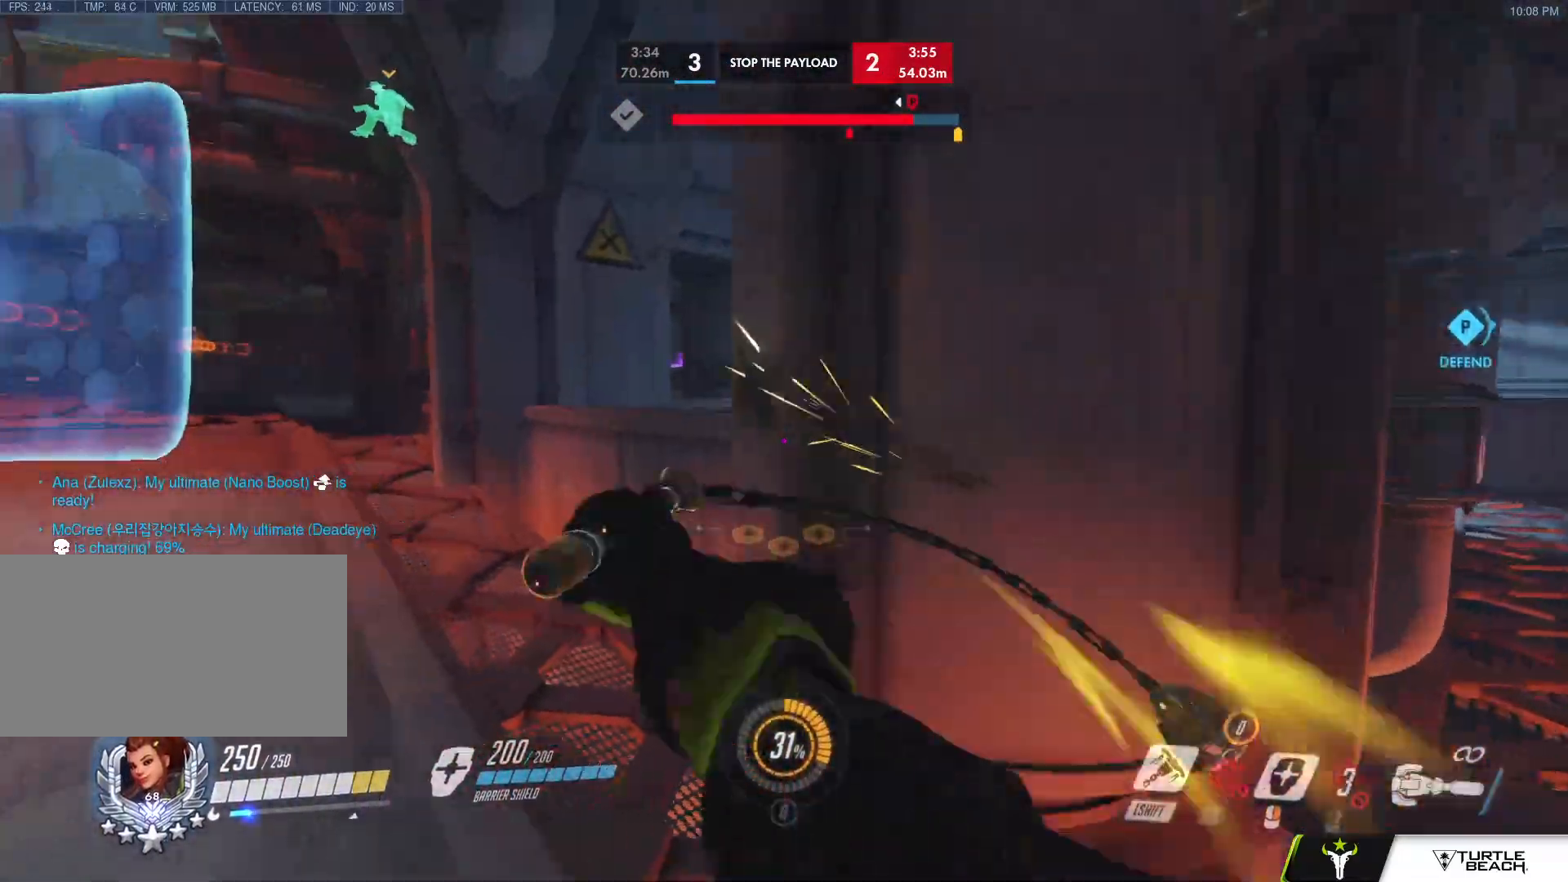
{"keys": ["a", "s"], "mouse": [], "events": [[117, "s", "down"], [200, "s", "up"], [300, "w", "down"], [350, "a", "down"], [350, "d", "up"], [383, "mouse_left", "down"], [383, "space", "down"], [383, "w", "up"], [483, "mouse_left", "up"], [483, "s", "down"], [483, "space", "up"]]}
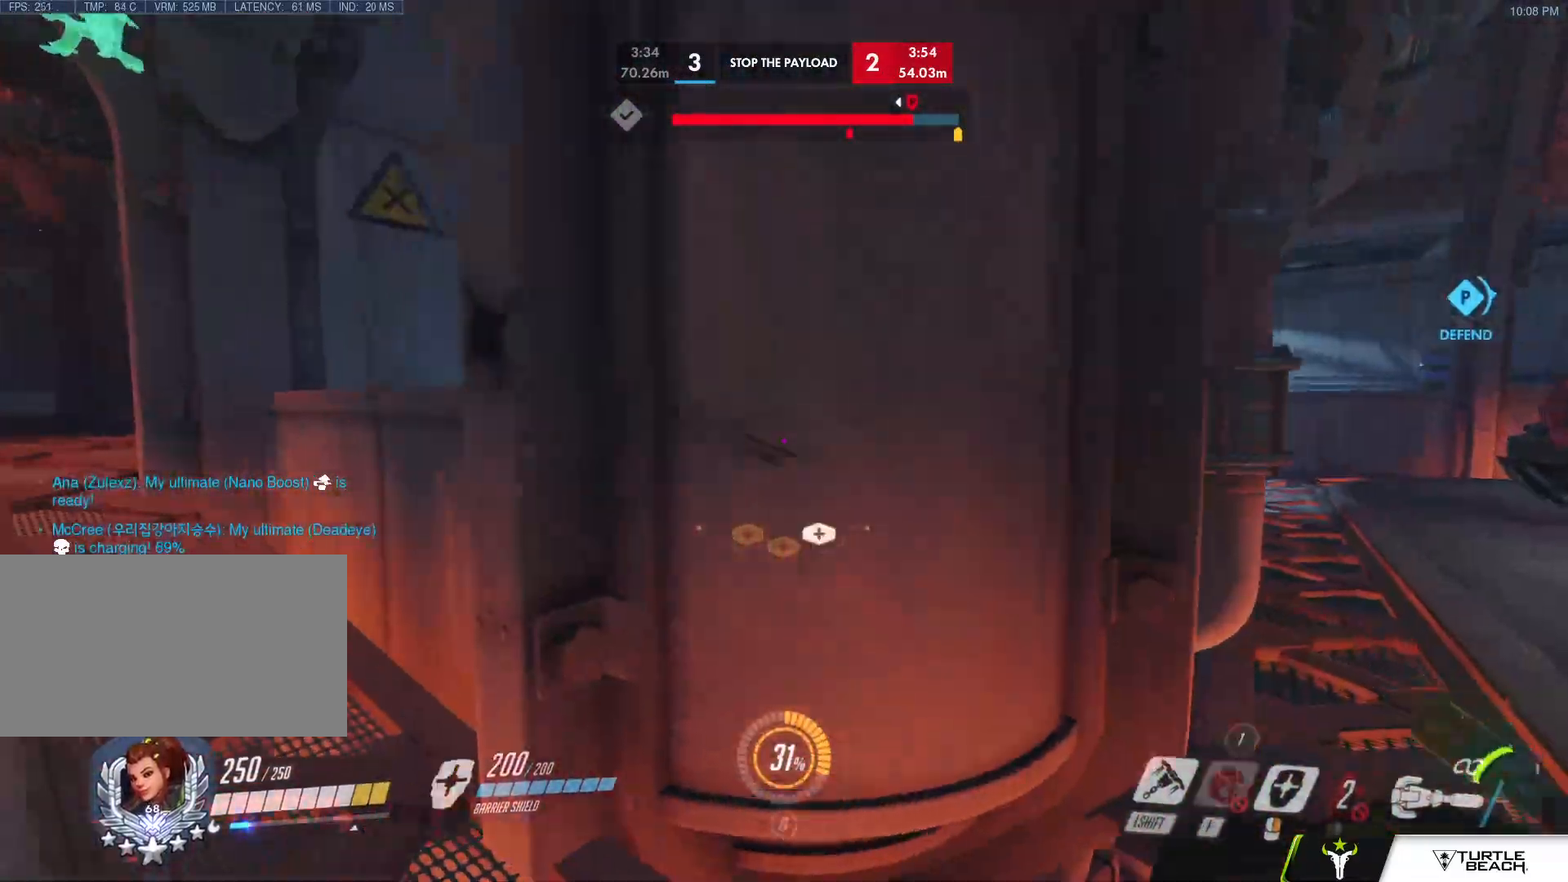
{"keys": ["a", "s"], "mouse": ["right"], "events": [[100, "mouse_right", "down"]]}